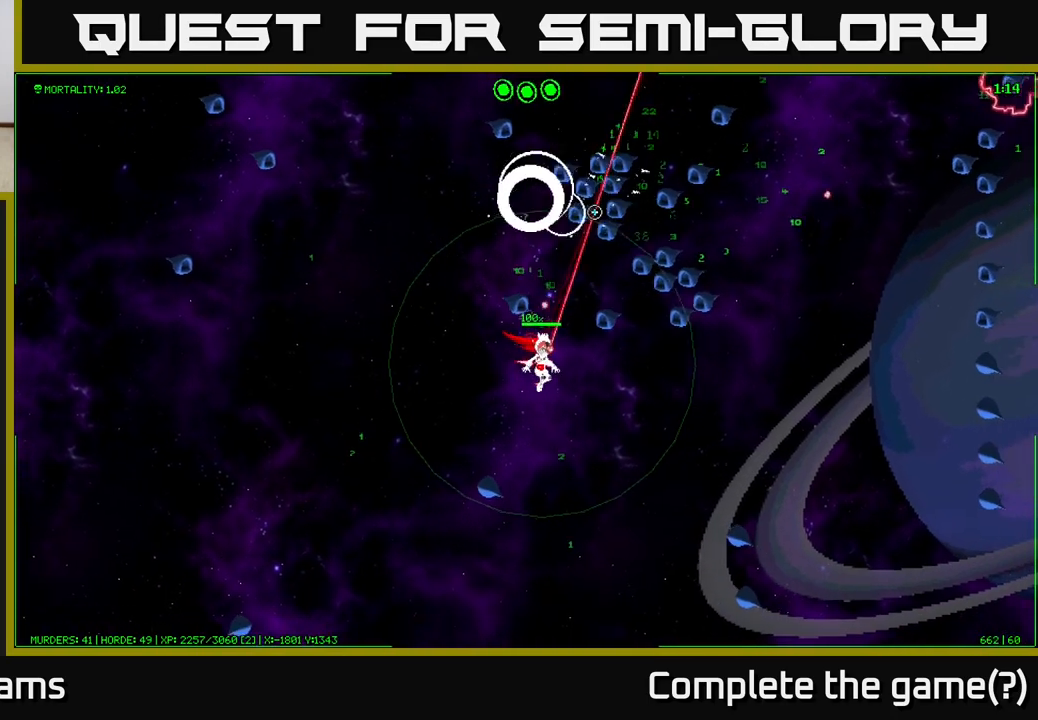
Gameplay with a controller (Xbox layout); each line is a JSON object with the inputs held at the frame after it. "events" lists button and stick changes between this image and that frame as [ms after this image, input, new state], when the widget could be followed in between.
{"buttons": [], "left_stick": "right", "right_stick": "up", "events": [[167, "right_stick", "up"]]}
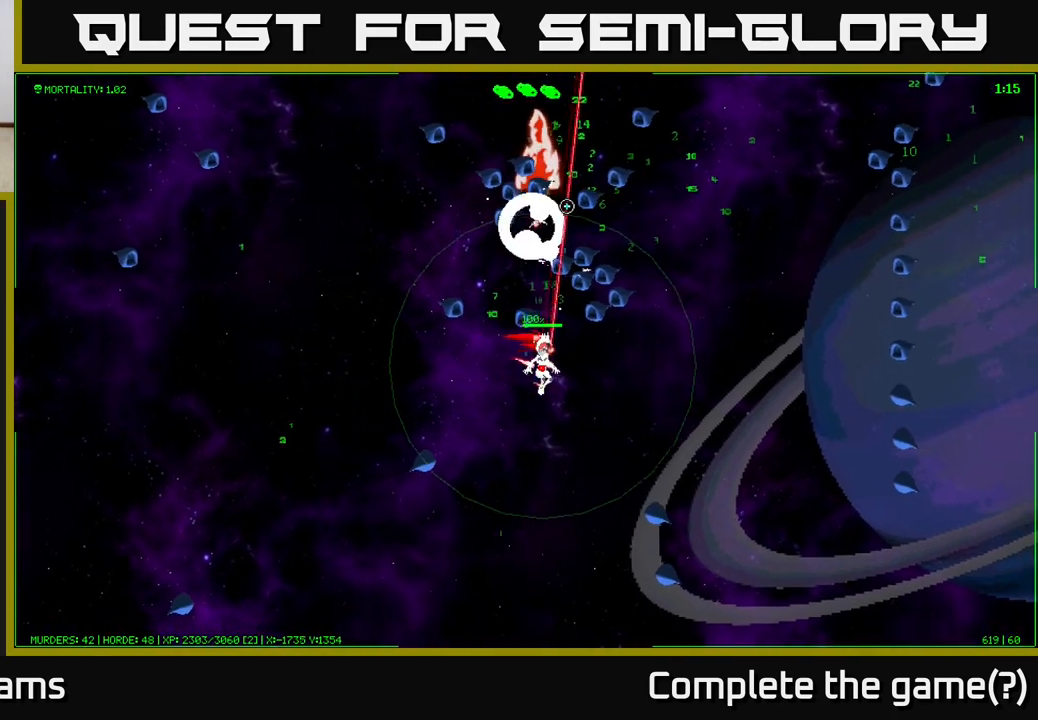
{"buttons": [], "left_stick": "up-right", "right_stick": "up-left", "events": [[450, "right_stick", "up-left"], [483, "left_stick", "up-right"]]}
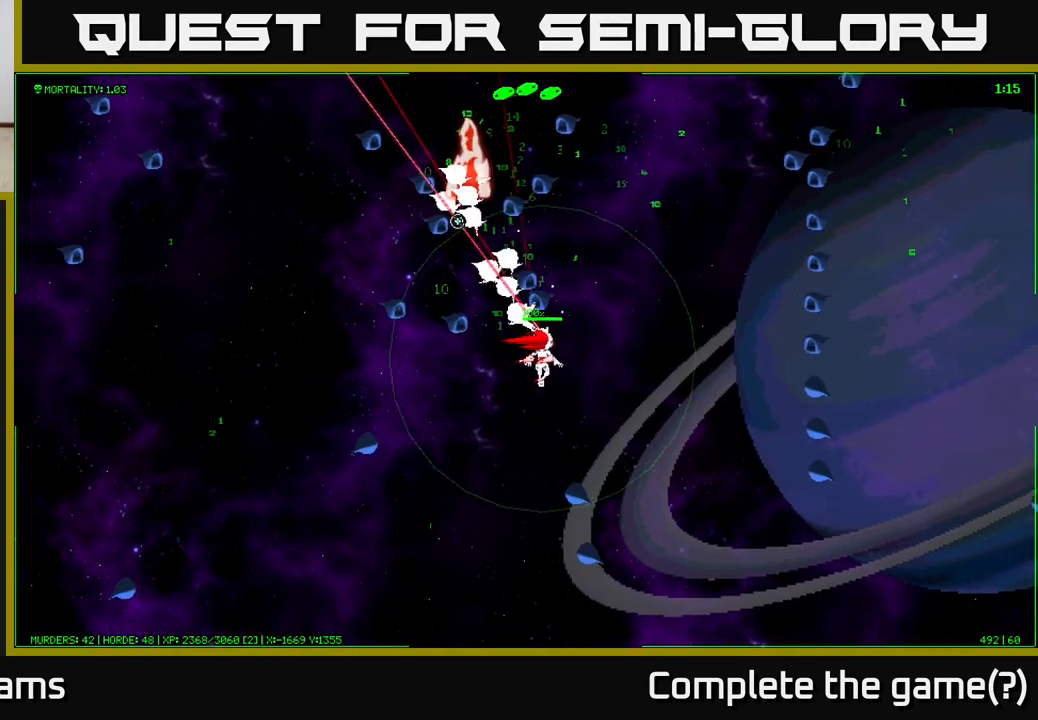
{"buttons": [], "left_stick": "up", "right_stick": "up-left", "events": [[433, "left_stick", "up"]]}
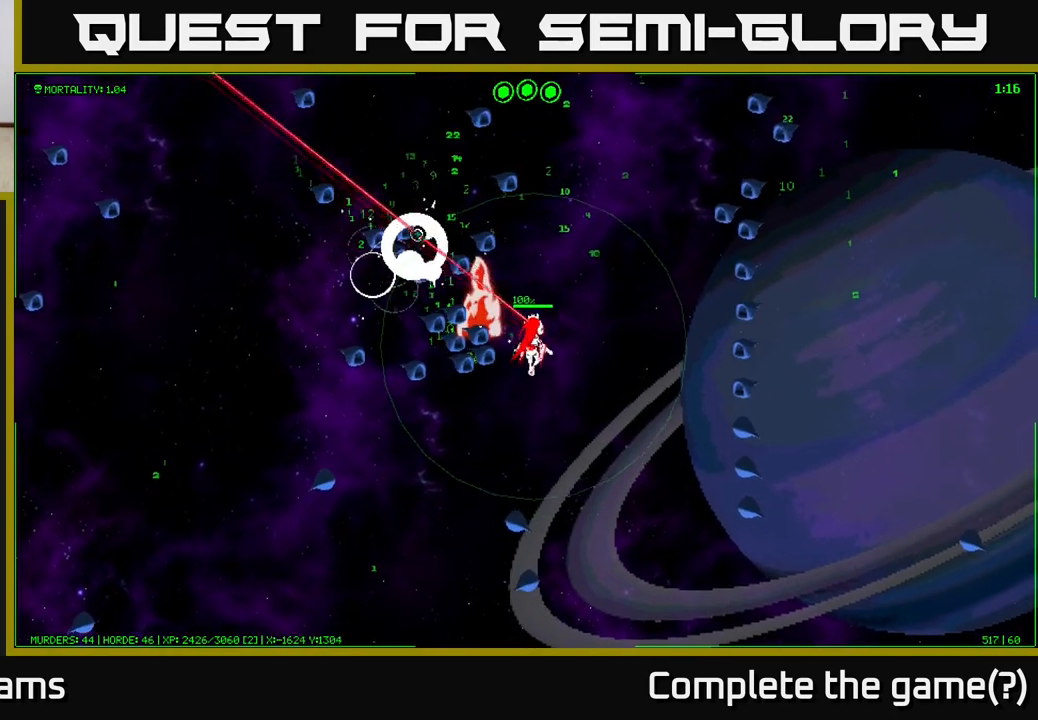
{"buttons": [], "left_stick": "up-right", "right_stick": "left", "events": [[233, "left_stick", "up-right"], [350, "right_stick", "left"]]}
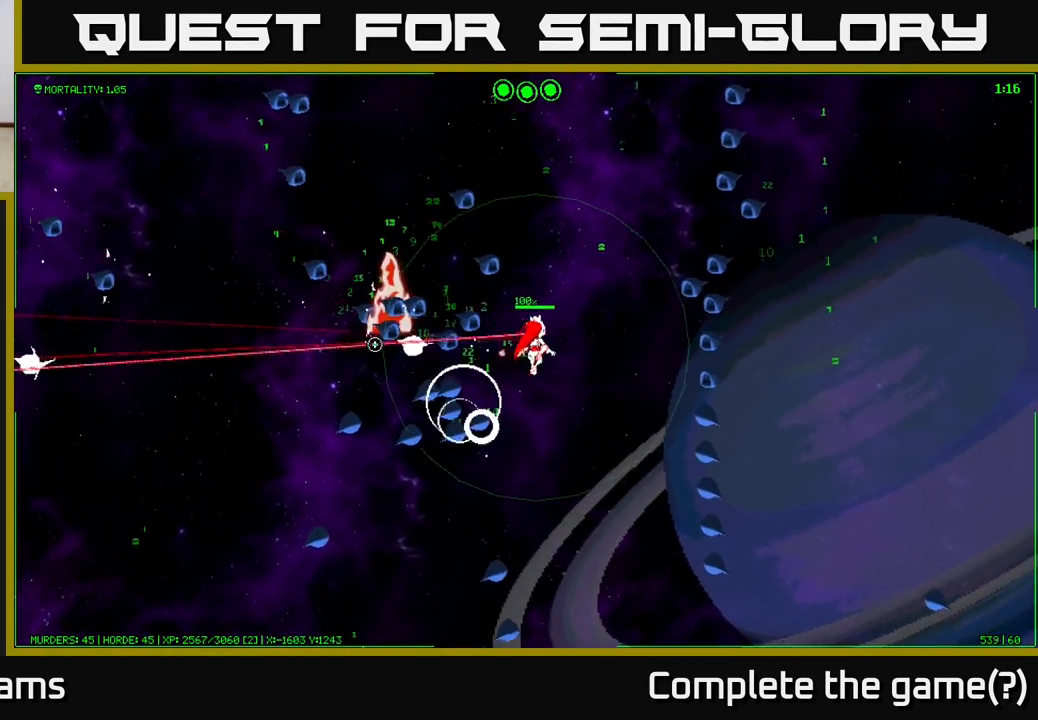
{"buttons": [], "left_stick": "up", "right_stick": "down-left", "events": [[200, "left_stick", "up"], [500, "right_stick", "down-left"]]}
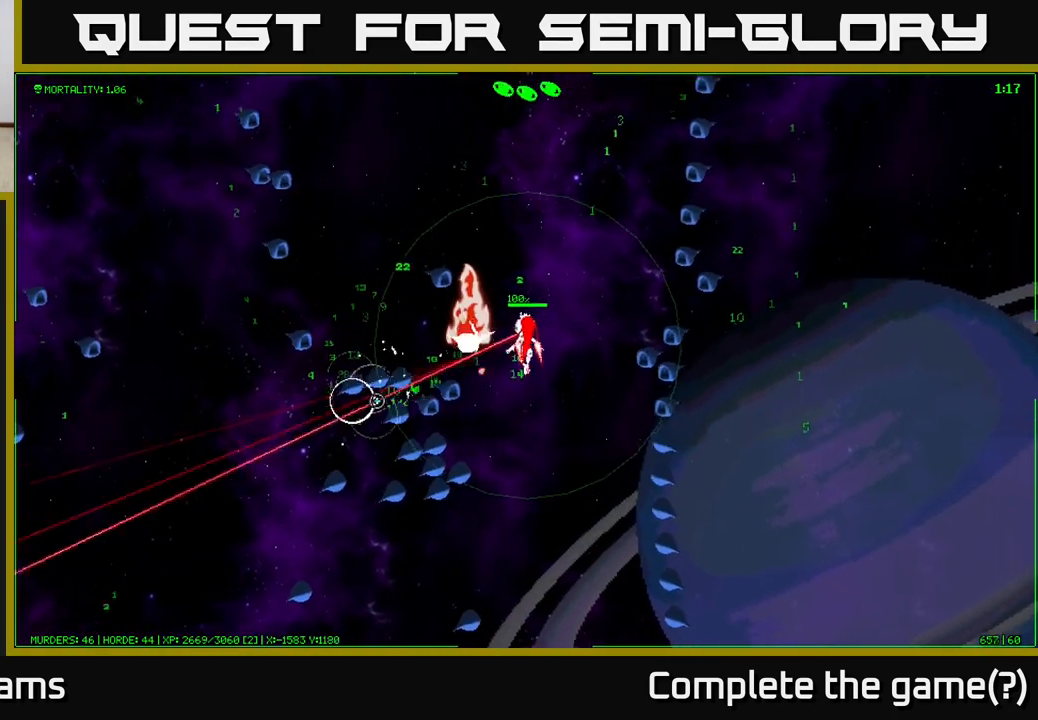
{"buttons": [], "left_stick": "up", "right_stick": "down-left", "events": []}
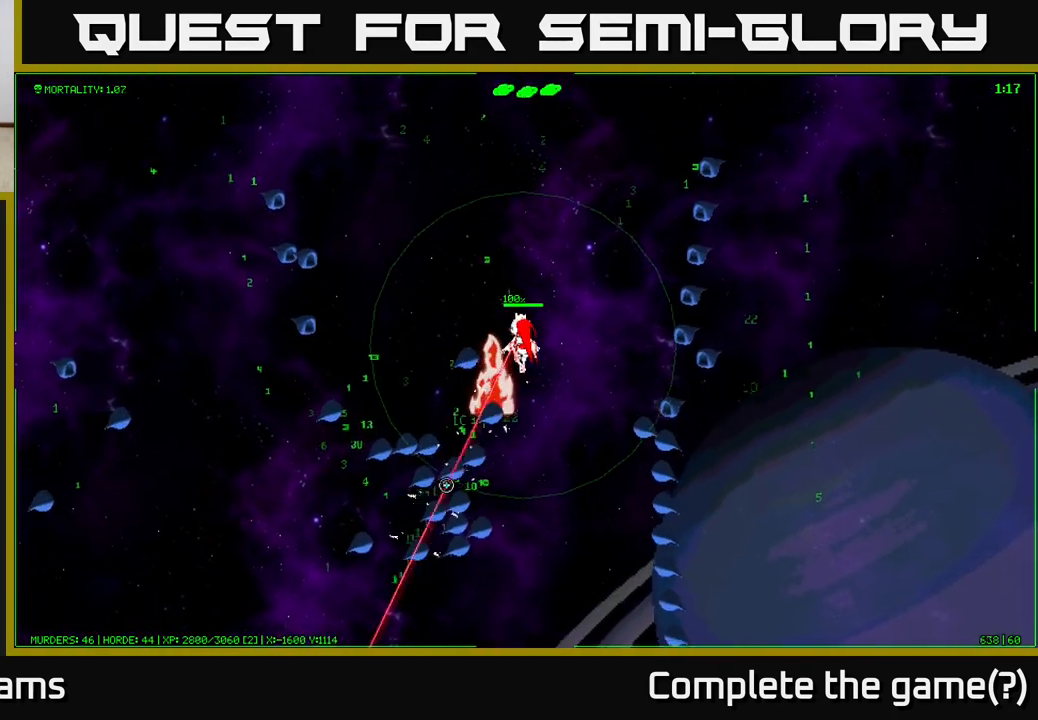
{"buttons": [], "left_stick": "left", "right_stick": "down-left", "events": [[183, "left_stick", "up-left"], [400, "left_stick", "left"]]}
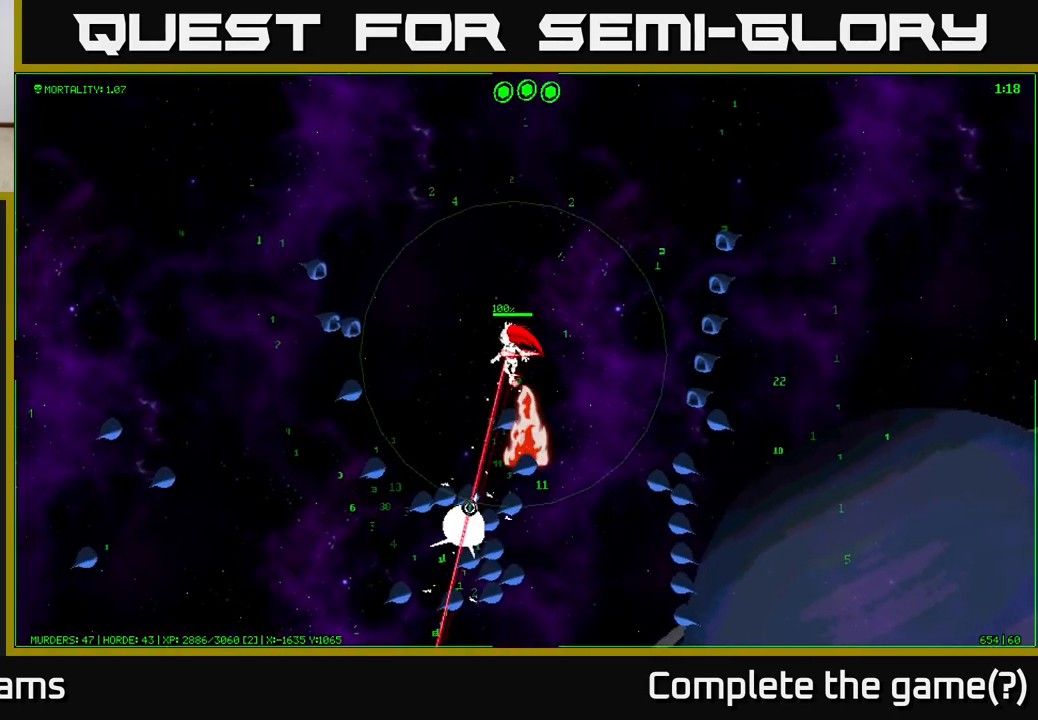
{"buttons": [], "left_stick": "up-left", "right_stick": "left", "events": [[33, "left_stick", "up-left"], [83, "right_stick", "left"]]}
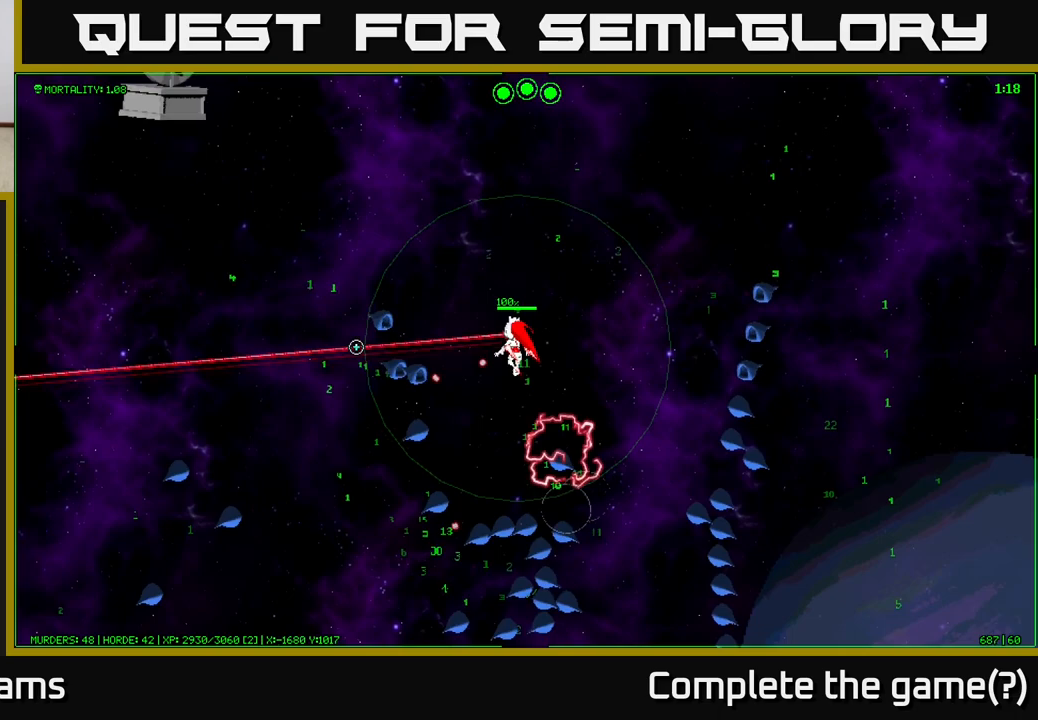
{"buttons": [], "left_stick": "up-left", "right_stick": "down", "events": [[33, "right_stick", "down-left"], [250, "right_stick", "down"]]}
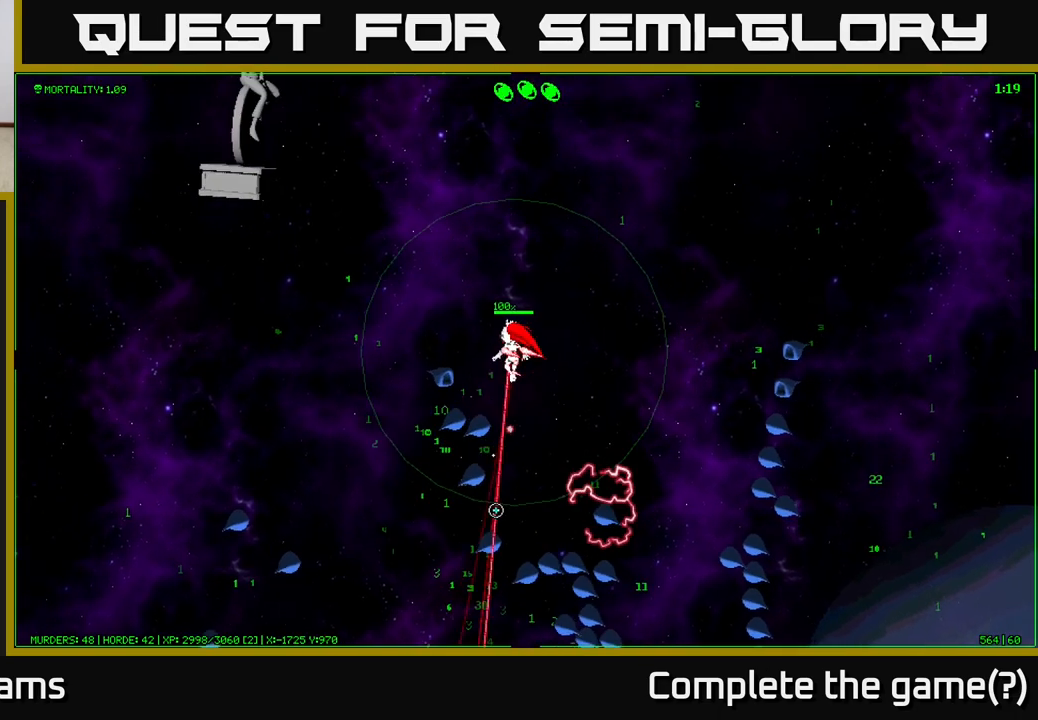
{"buttons": [], "left_stick": "left", "right_stick": "down", "events": [[17, "left_stick", "left"]]}
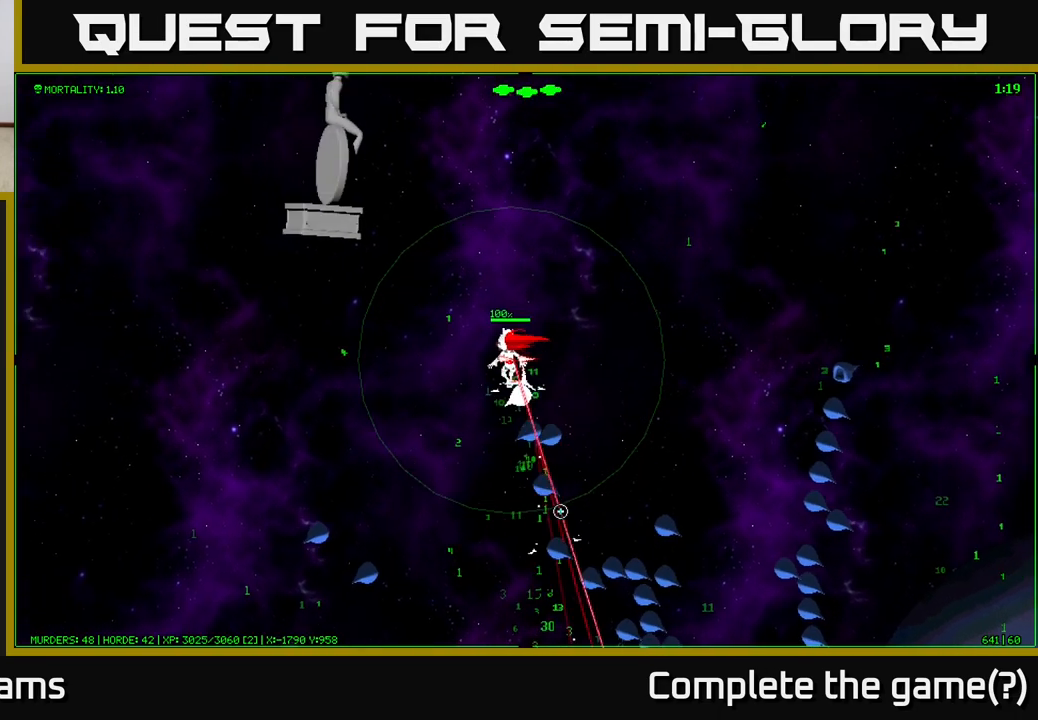
{"buttons": [], "left_stick": "up-left", "right_stick": "up-left", "events": [[117, "right_stick", "up-left"], [167, "left_stick", "up-left"]]}
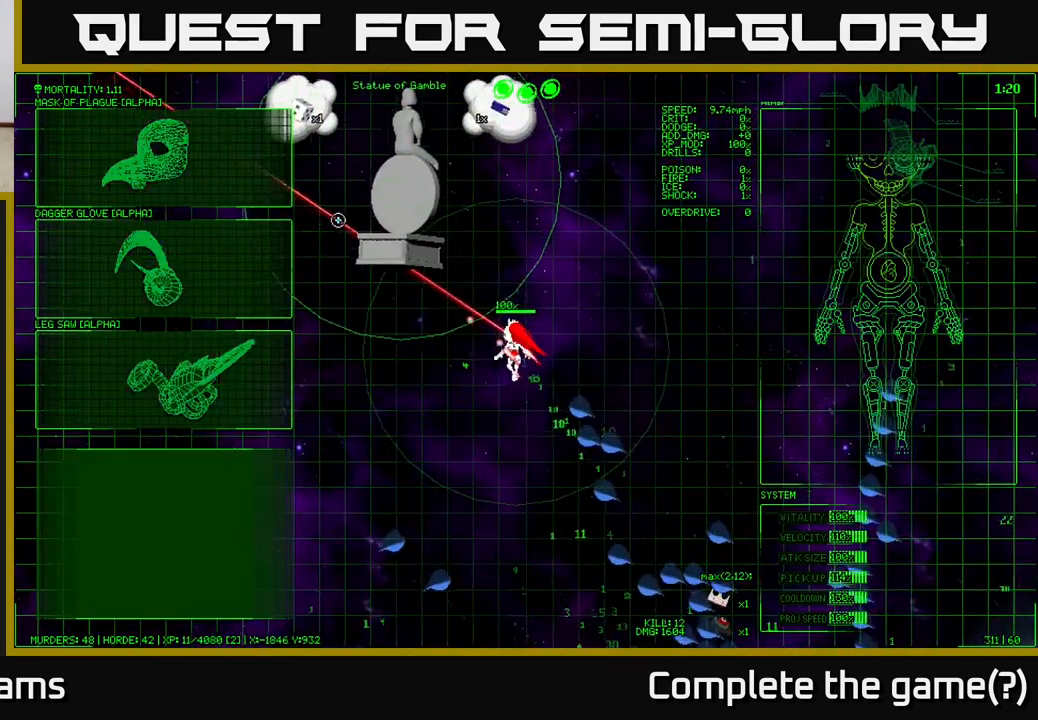
{"buttons": [], "left_stick": "up-left", "right_stick": "center", "events": [[133, "right_stick", "center"]]}
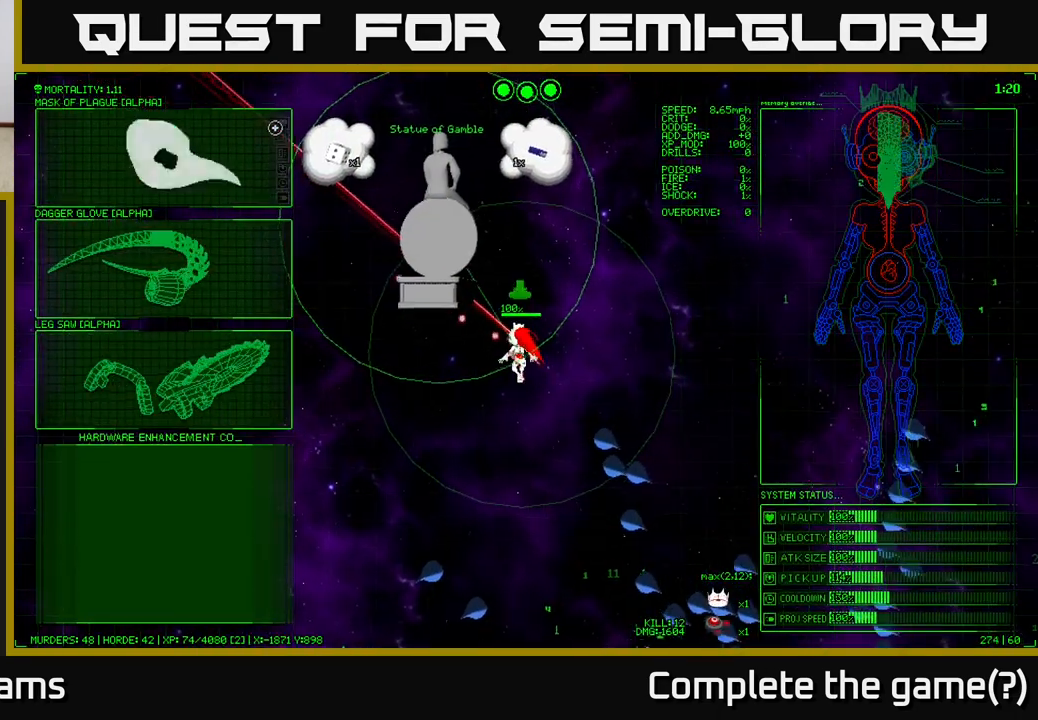
{"buttons": [], "left_stick": "up-left", "right_stick": "center", "events": []}
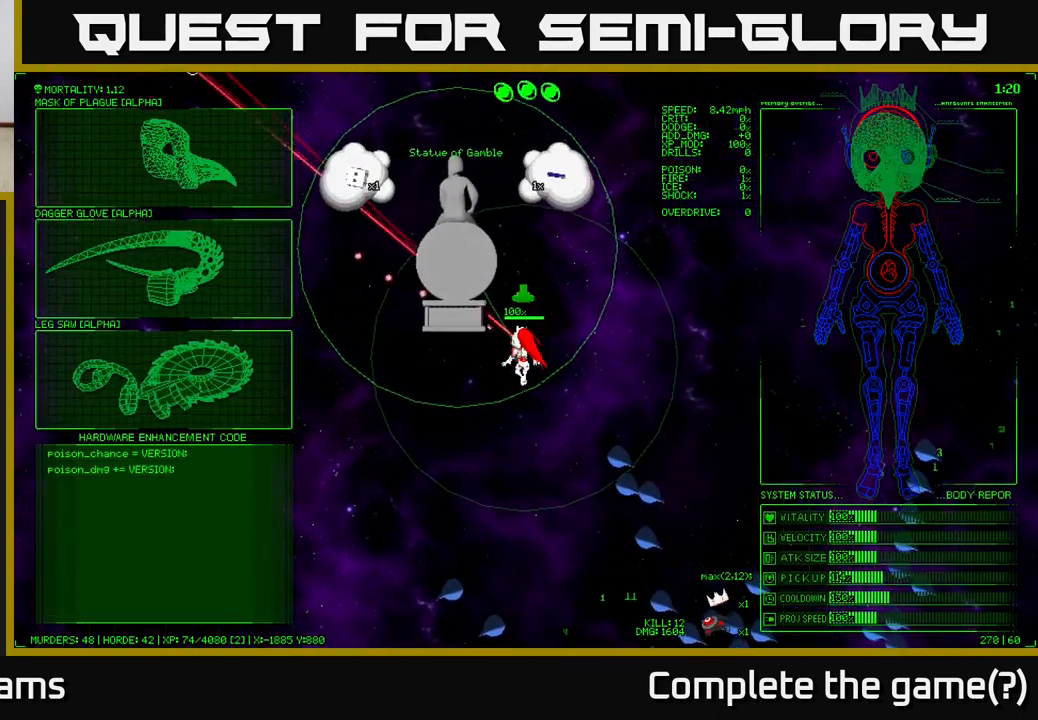
{"buttons": [], "left_stick": "center", "right_stick": "center", "events": [[117, "left_stick", "center"]]}
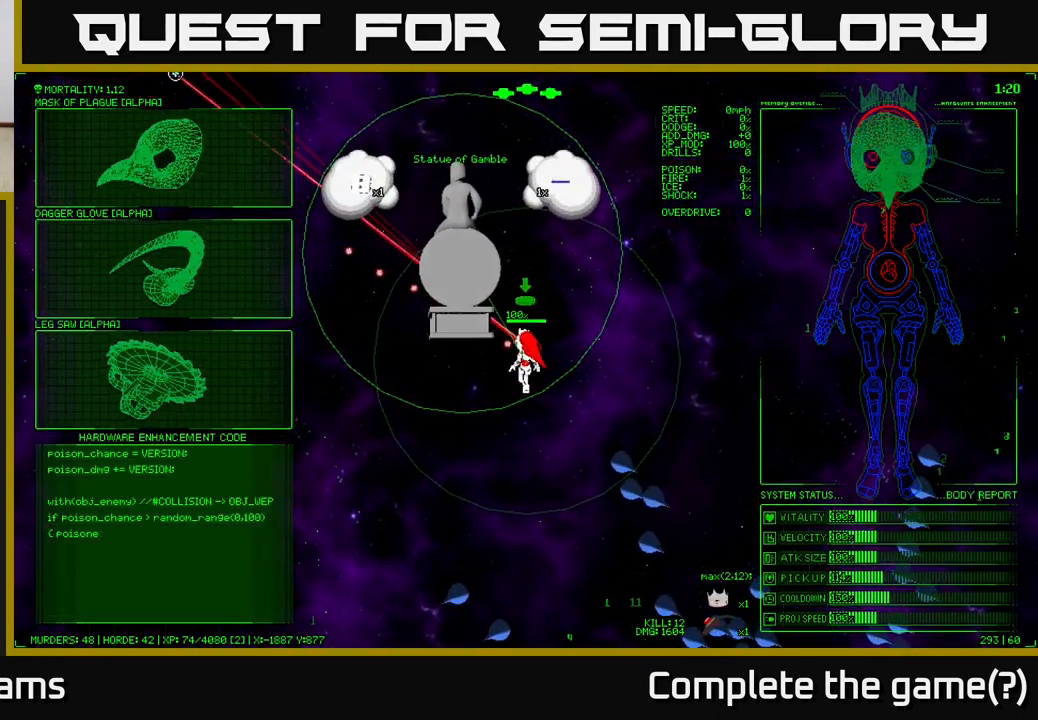
{"buttons": [], "left_stick": "down", "right_stick": "center", "events": [[217, "left_stick", "right"], [467, "left_stick", "down"]]}
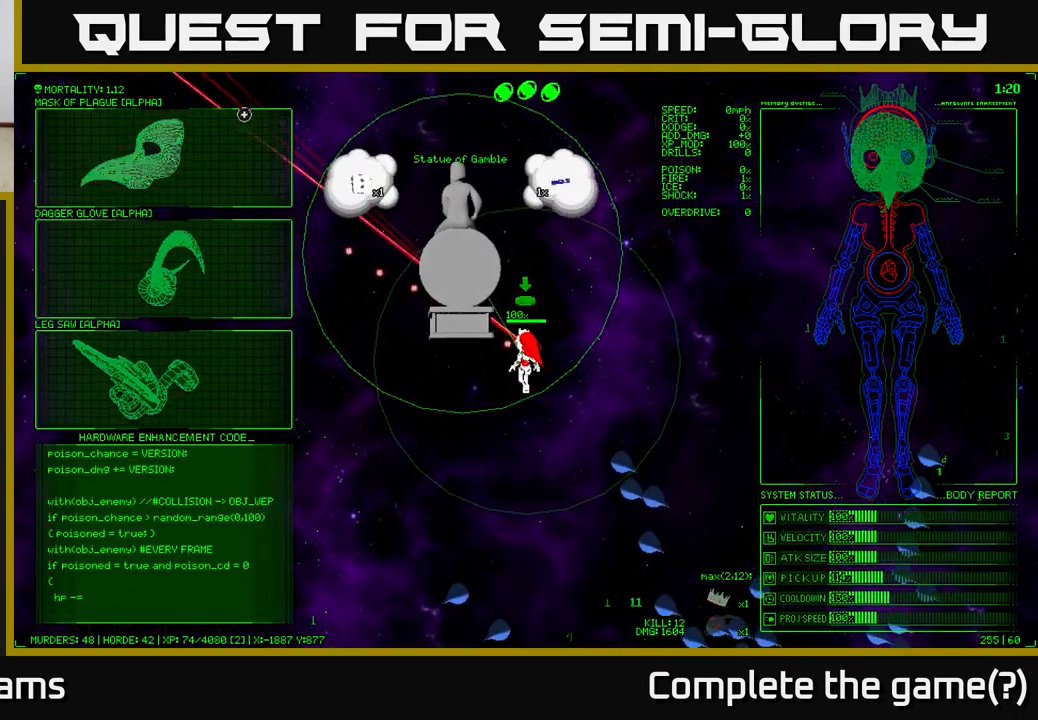
{"buttons": [], "left_stick": "down", "right_stick": "center", "events": []}
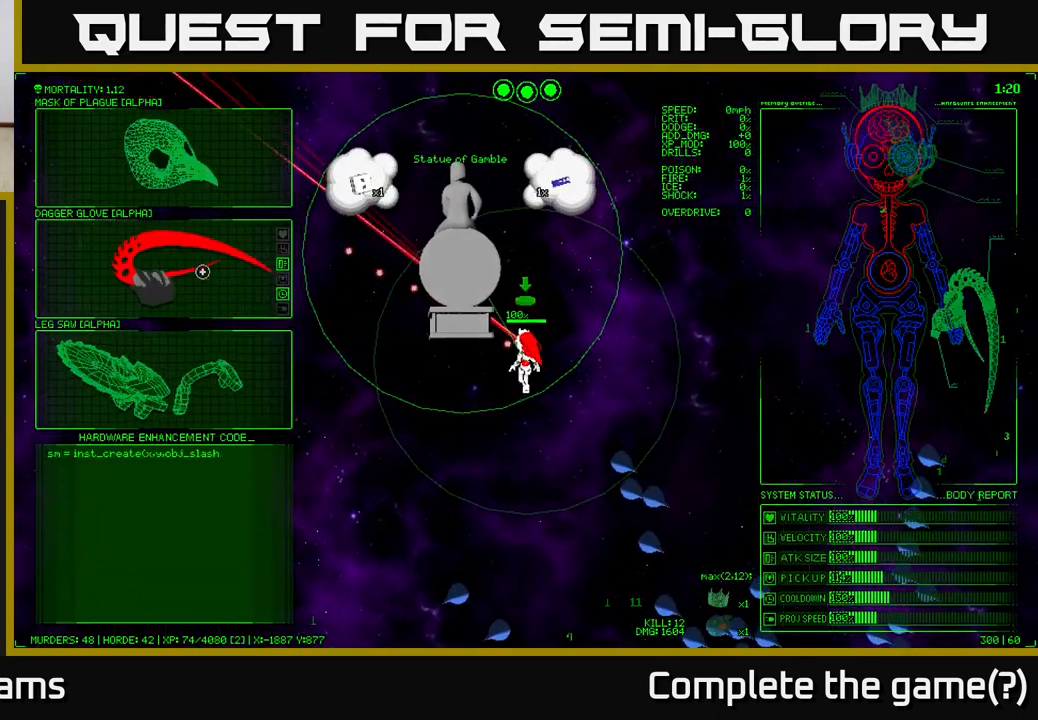
{"buttons": [], "left_stick": "up", "right_stick": "center", "events": [[150, "left_stick", "up"]]}
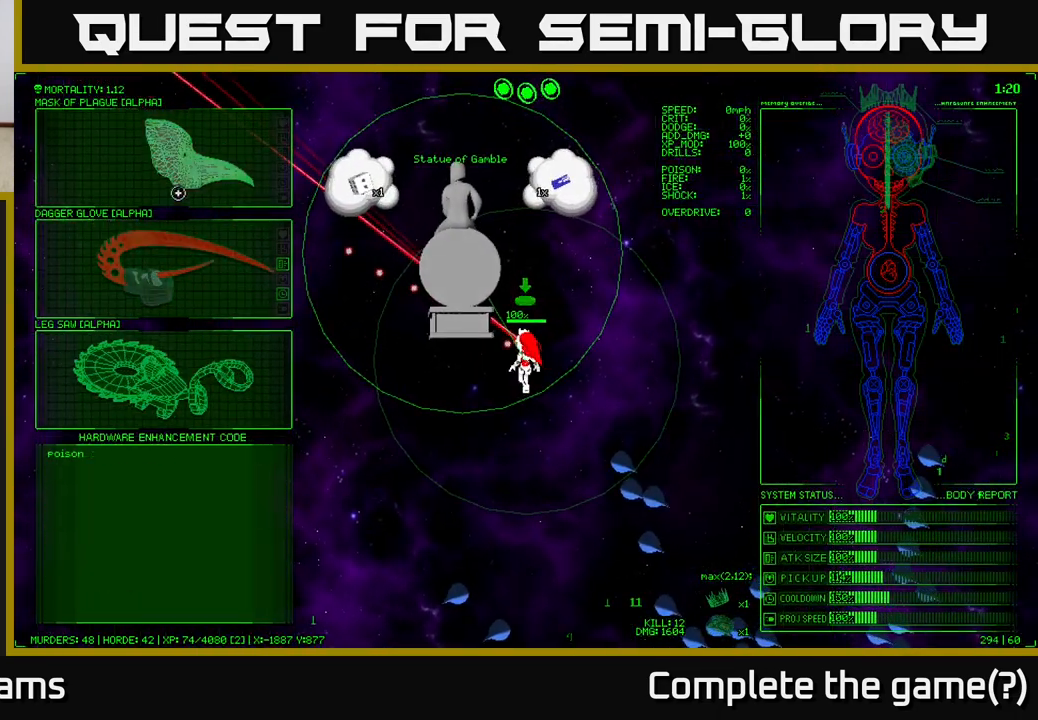
{"buttons": [], "left_stick": "center", "right_stick": "center", "events": [[117, "left_stick", "center"], [417, "A", "down"], [450, "A", "up"]]}
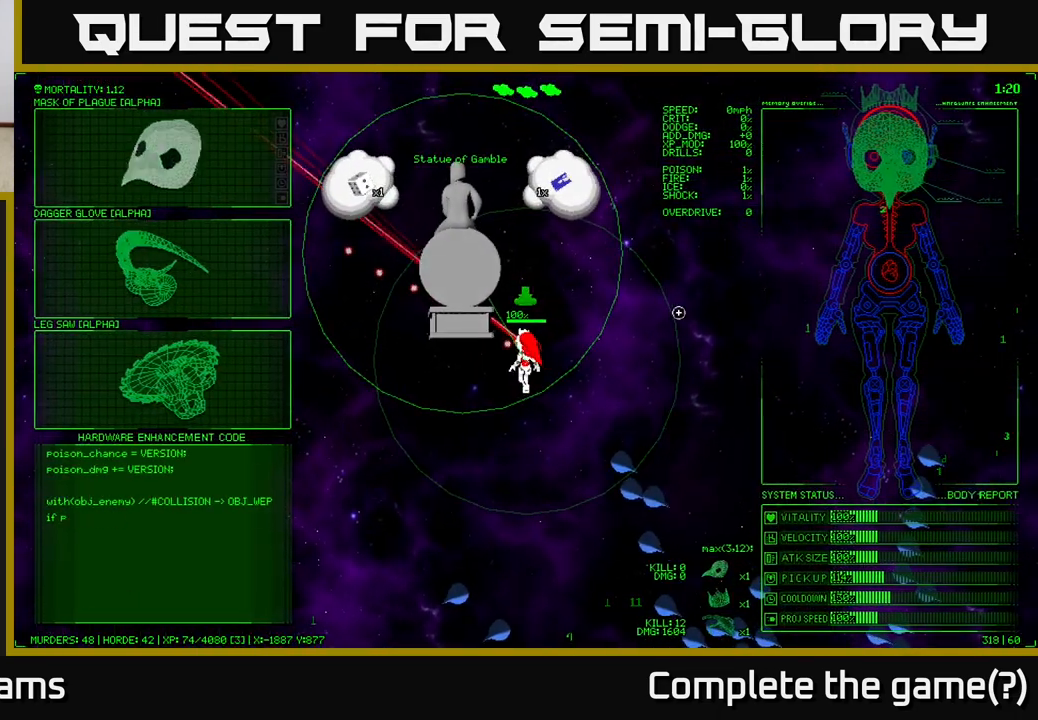
{"buttons": [], "left_stick": "up-left", "right_stick": "center", "events": [[150, "left_stick", "up"], [283, "left_stick", "up-left"]]}
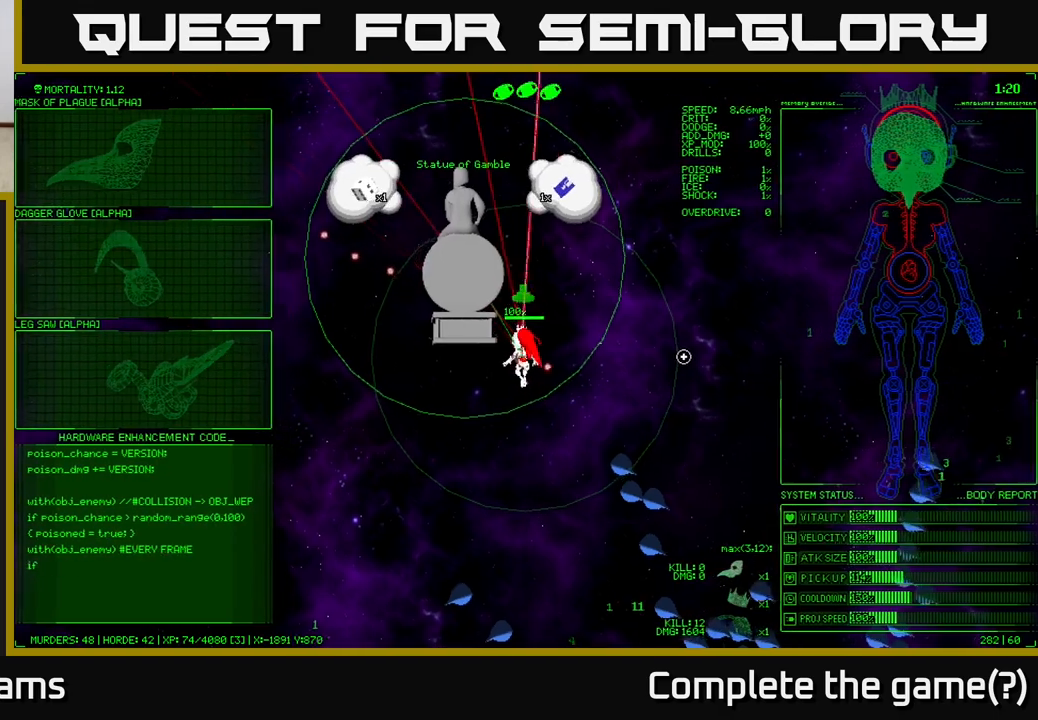
{"buttons": [], "left_stick": "up-left", "right_stick": "center", "events": []}
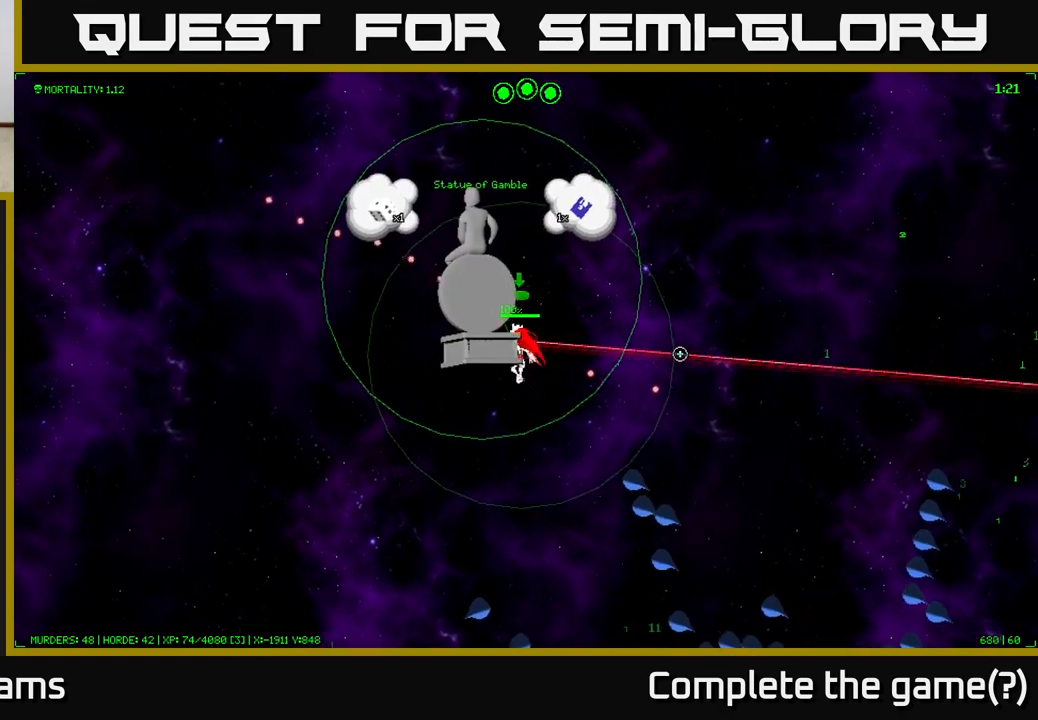
{"buttons": [], "left_stick": "up-left", "right_stick": "center", "events": [[100, "left_stick", "center"], [300, "left_stick", "up-left"]]}
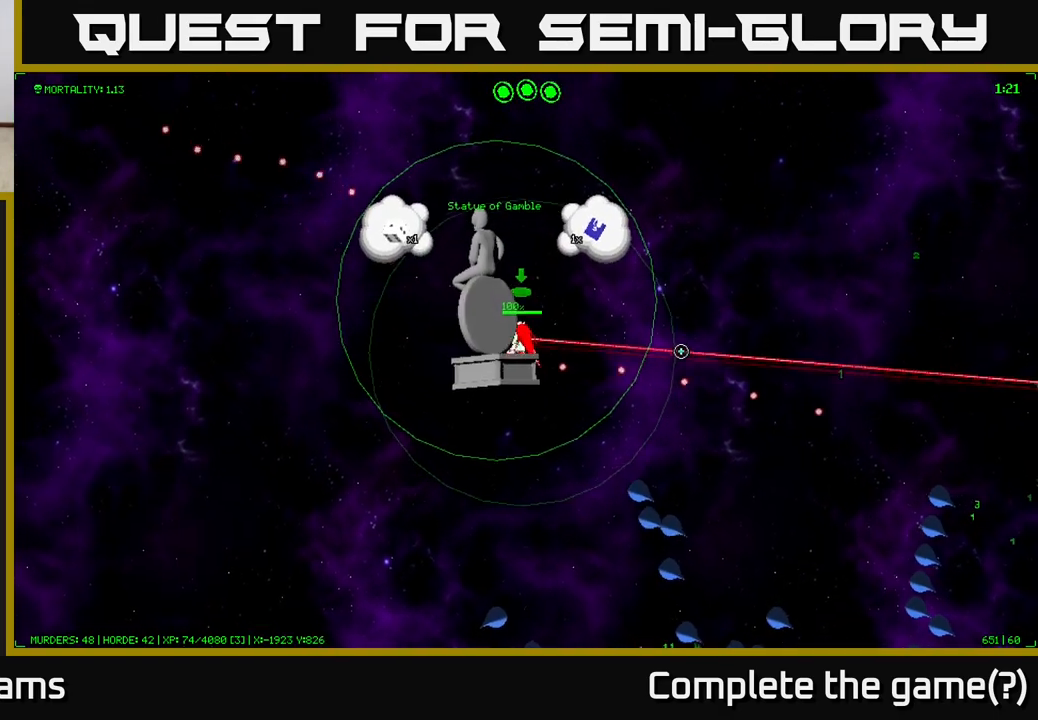
{"buttons": [], "left_stick": "center", "right_stick": "center", "events": [[117, "left_stick", "center"]]}
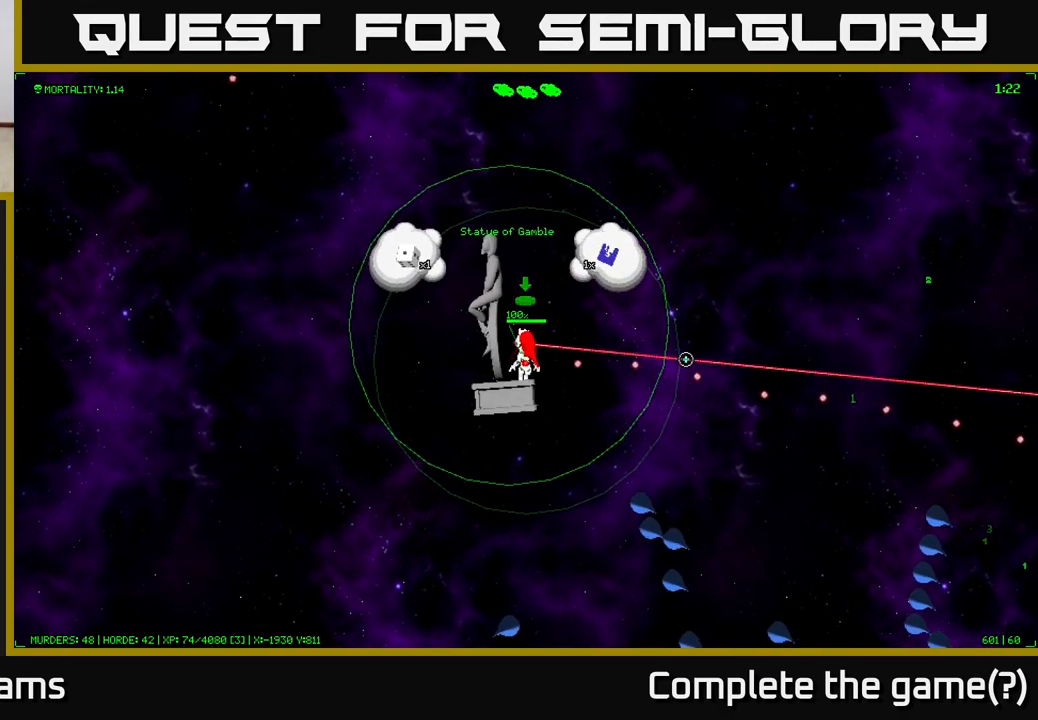
{"buttons": [], "left_stick": "center", "right_stick": "center", "events": [[233, "left_stick", "up-left"], [367, "left_stick", "center"]]}
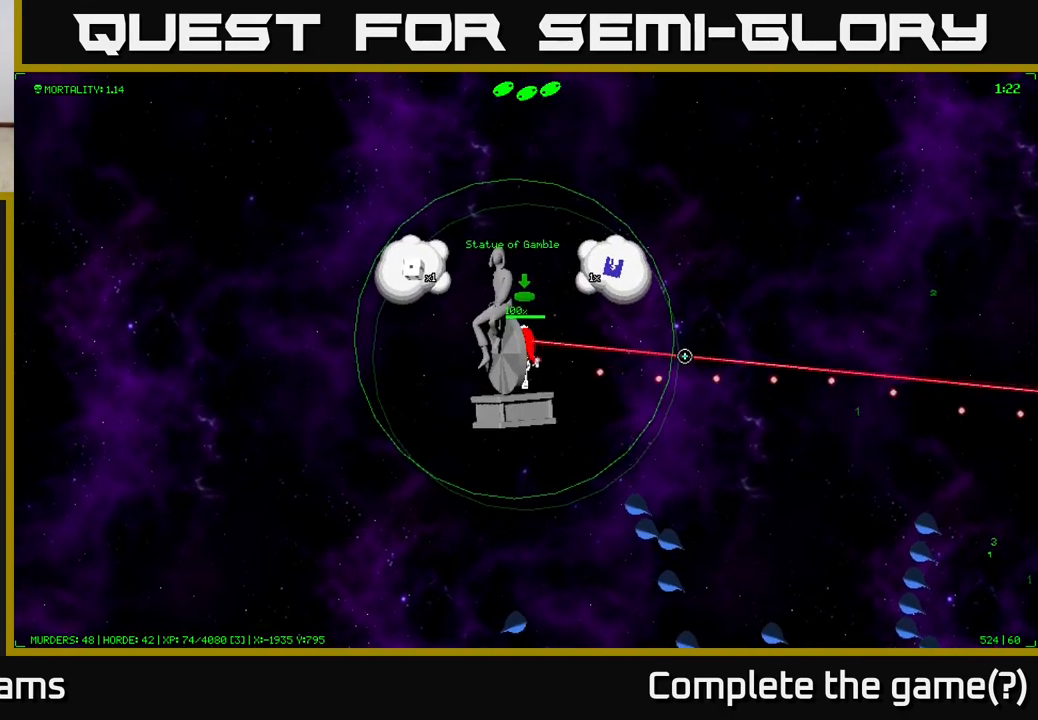
{"buttons": [], "left_stick": "center", "right_stick": "center", "events": [[33, "A", "down"], [83, "A", "up"]]}
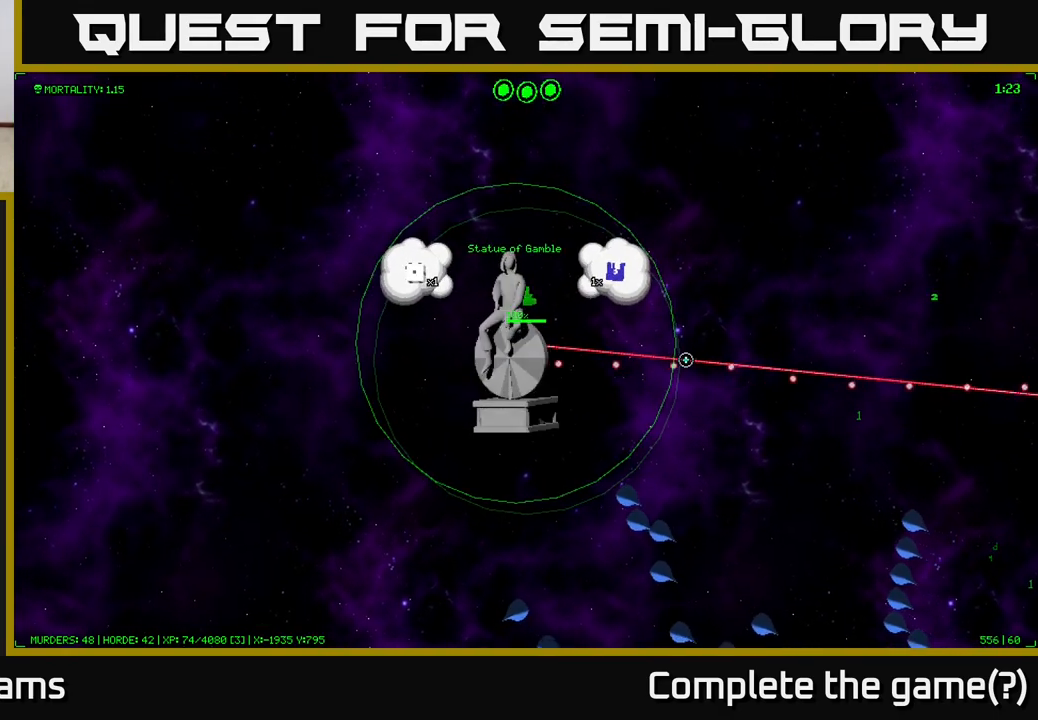
{"buttons": ["A"], "left_stick": "center", "right_stick": "center", "events": [[400, "A", "down"]]}
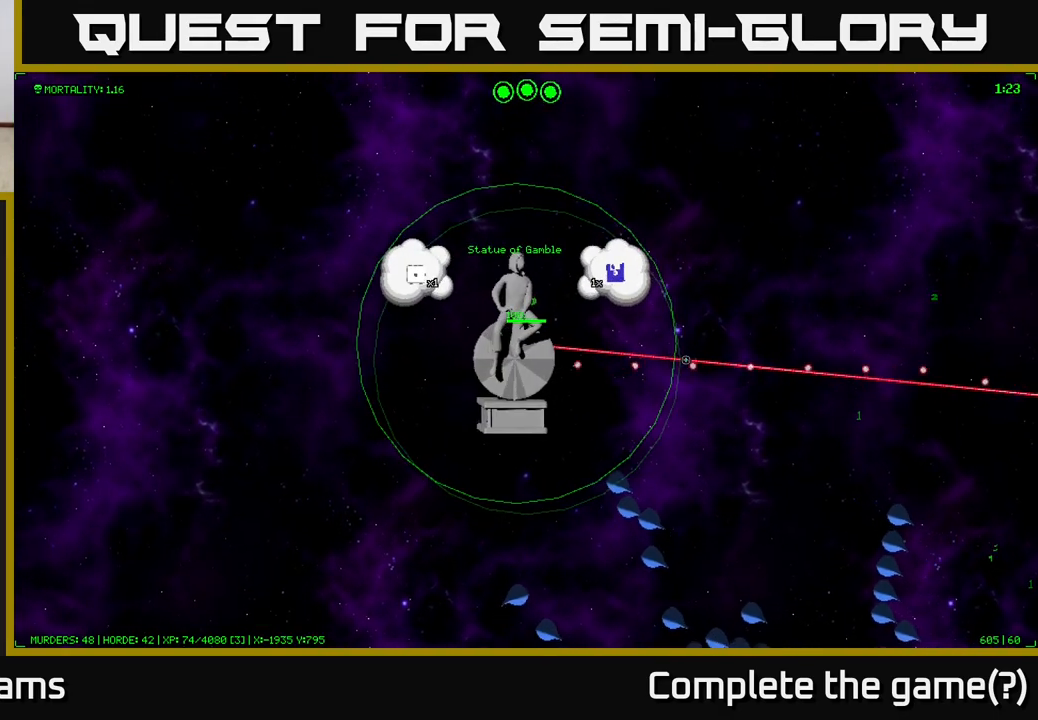
{"buttons": ["A"], "left_stick": "center", "right_stick": "center", "events": [[283, "A", "up"], [350, "A", "down"], [417, "A", "up"], [500, "A", "down"]]}
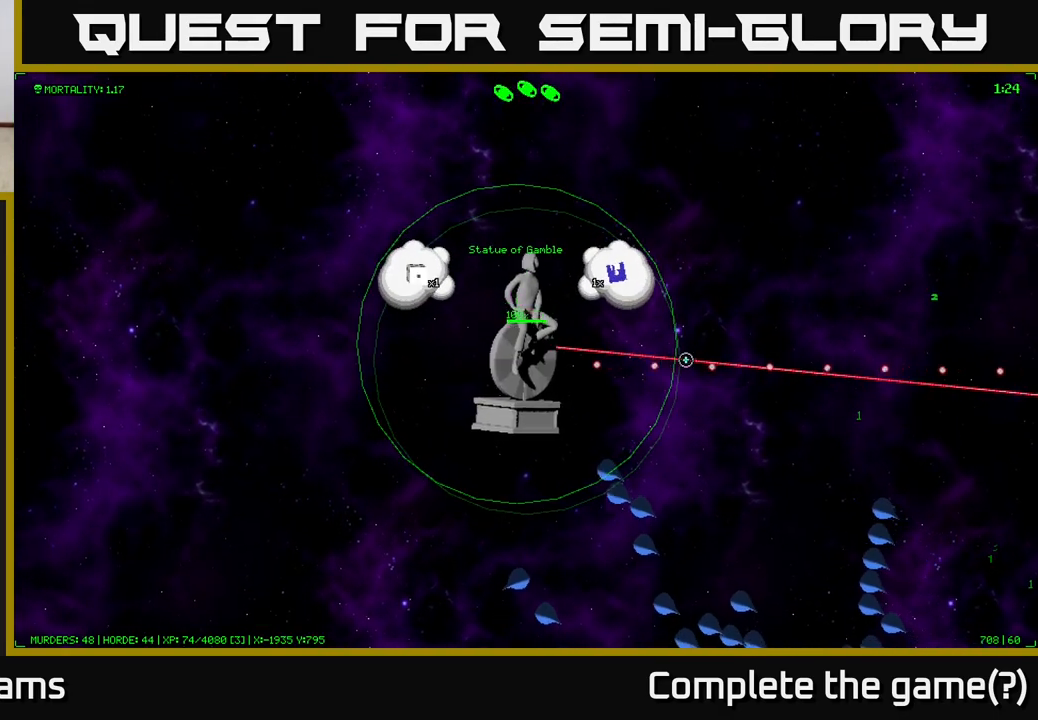
{"buttons": [], "left_stick": "center", "right_stick": "center", "events": [[67, "A", "up"], [133, "A", "down"], [183, "A", "up"], [250, "A", "down"], [317, "A", "up"], [383, "A", "down"], [450, "A", "up"]]}
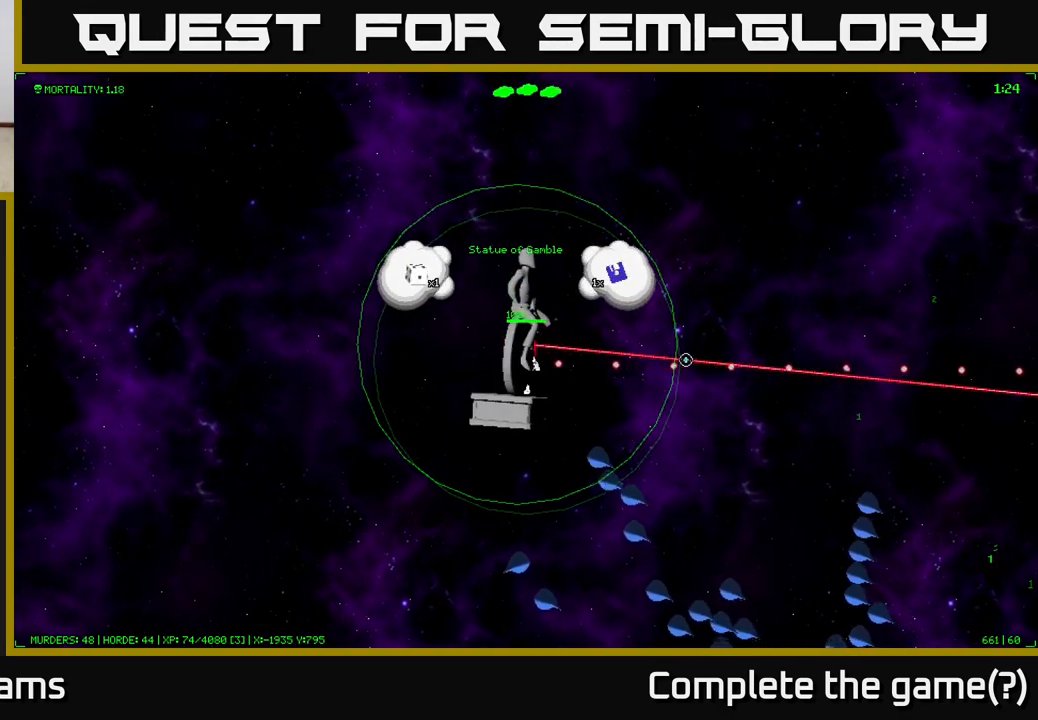
{"buttons": [], "left_stick": "center", "right_stick": "center", "events": [[17, "A", "down"], [83, "A", "up"], [150, "A", "down"], [217, "A", "up"], [283, "A", "down"], [333, "A", "up"], [400, "A", "down"], [450, "A", "up"]]}
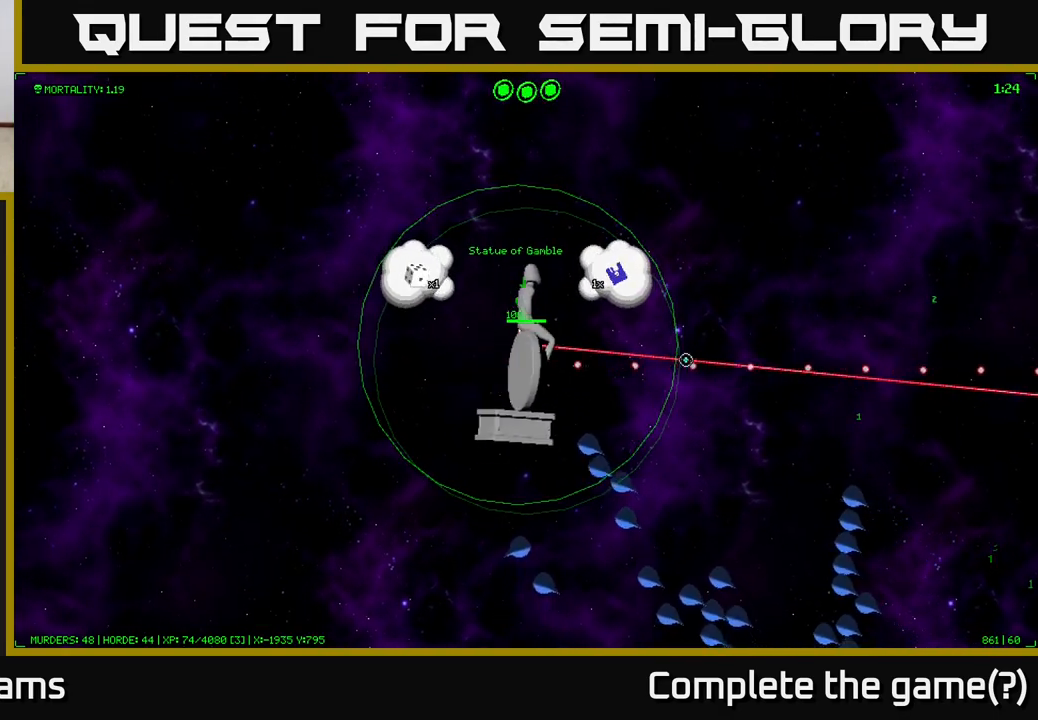
{"buttons": [], "left_stick": "up", "right_stick": "center", "events": [[33, "A", "down"], [83, "A", "up"], [150, "A", "down"], [217, "A", "up"], [283, "A", "down"], [333, "A", "up"], [400, "A", "down"], [467, "A", "up"], [483, "left_stick", "up"]]}
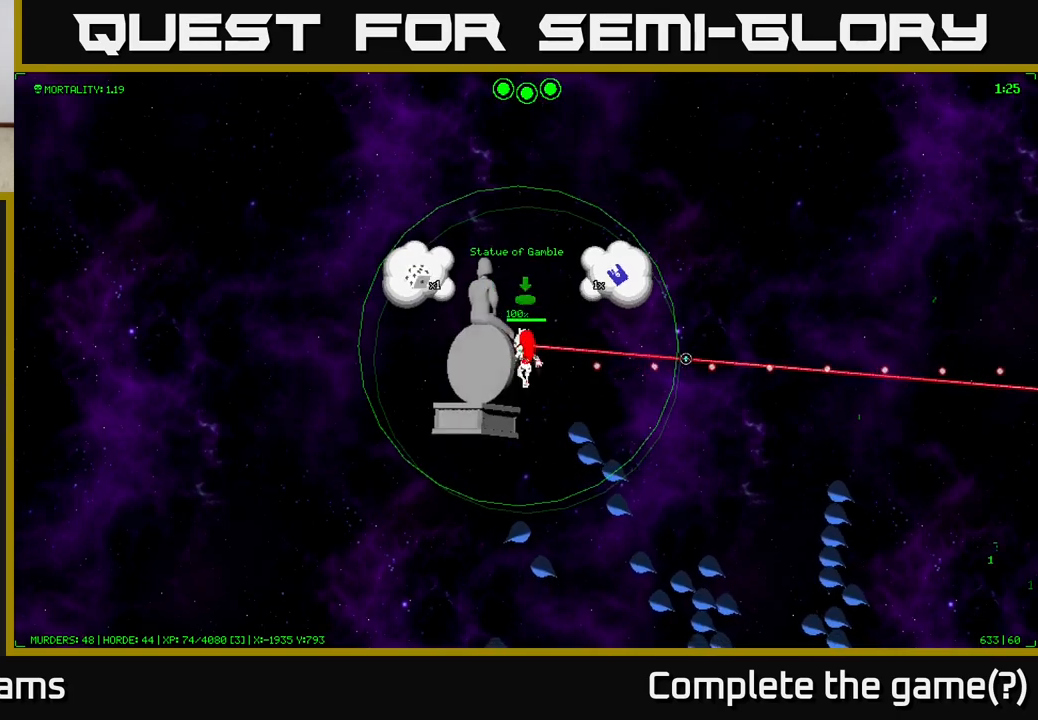
{"buttons": [], "left_stick": "up", "right_stick": "center", "events": [[50, "A", "down"], [117, "A", "up"], [200, "A", "down"], [300, "A", "up"], [350, "A", "down"], [450, "A", "up"]]}
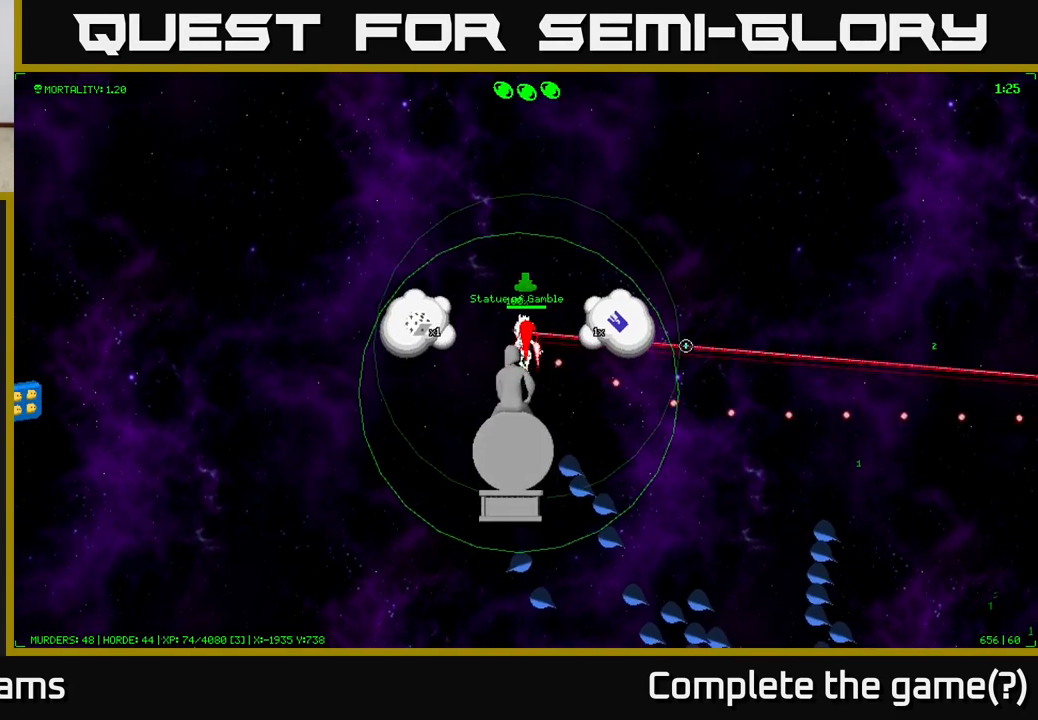
{"buttons": [], "left_stick": "left", "right_stick": "center", "events": [[33, "A", "down"], [50, "left_stick", "down"], [133, "A", "up"], [200, "A", "down"], [283, "A", "up"], [367, "A", "down"], [450, "A", "up"], [483, "left_stick", "left"]]}